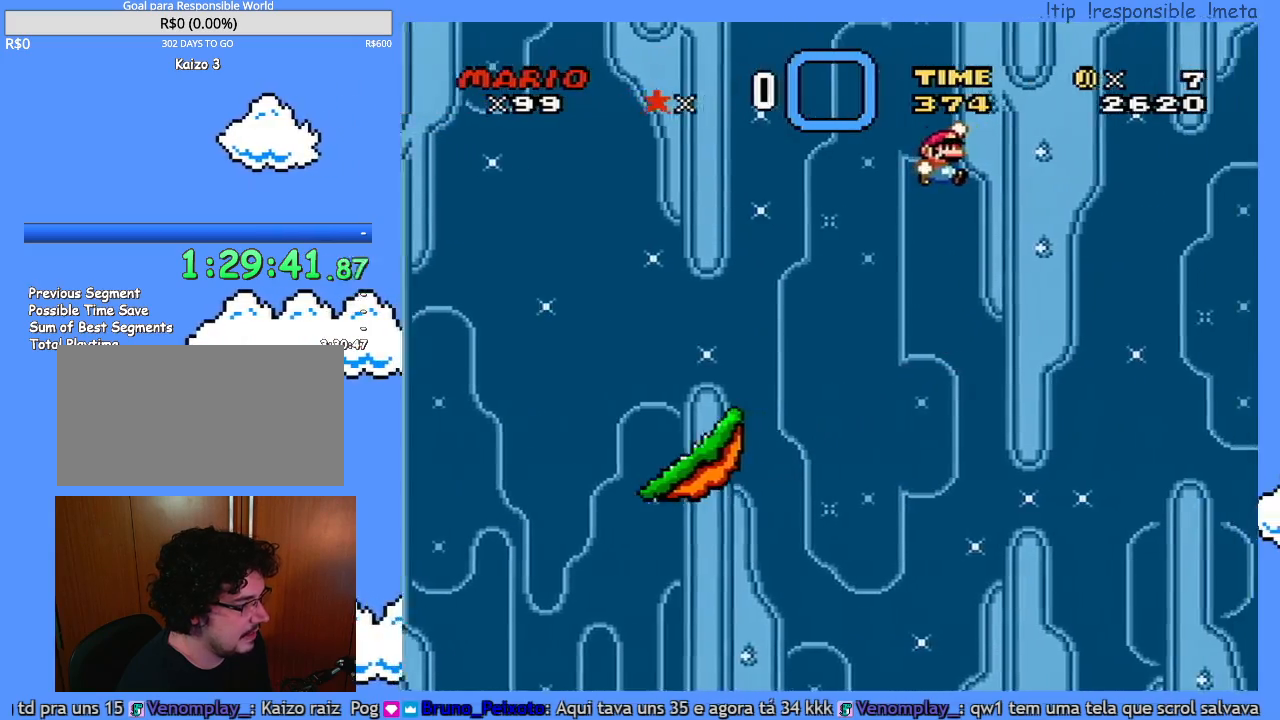
Gameplay with a controller (Nintendo layout); each line is a JSON object with the inputs held at the frame after it (dt_ms = milliseconds from this image to that frame). "events" lists button and stick changes between this image and that frame as [ms after this image, input, new state], when the widget could be followed in between. Not read: A B L3 R3 X.
{"dt_ms": 500, "buttons": ["Y", "DPAD_RIGHT"], "events": []}
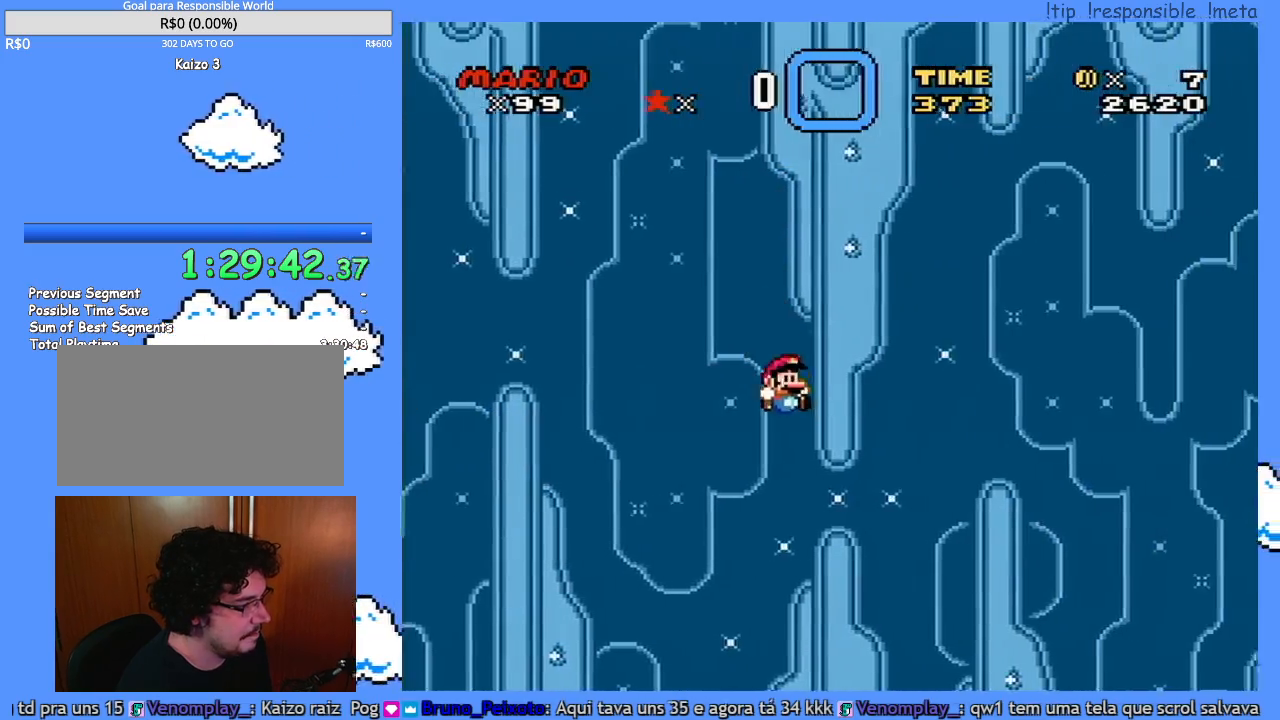
{"dt_ms": 1000, "buttons": ["Y", "DPAD_RIGHT"], "events": [[567, "DPAD_DOWN", "down"], [567, "DPAD_RIGHT", "up"], [600, "DPAD_DOWN", "up"], [600, "DPAD_LEFT", "down"], [750, "DPAD_DOWN", "down"], [750, "DPAD_LEFT", "up"], [783, "DPAD_DOWN", "up"], [783, "DPAD_RIGHT", "down"]]}
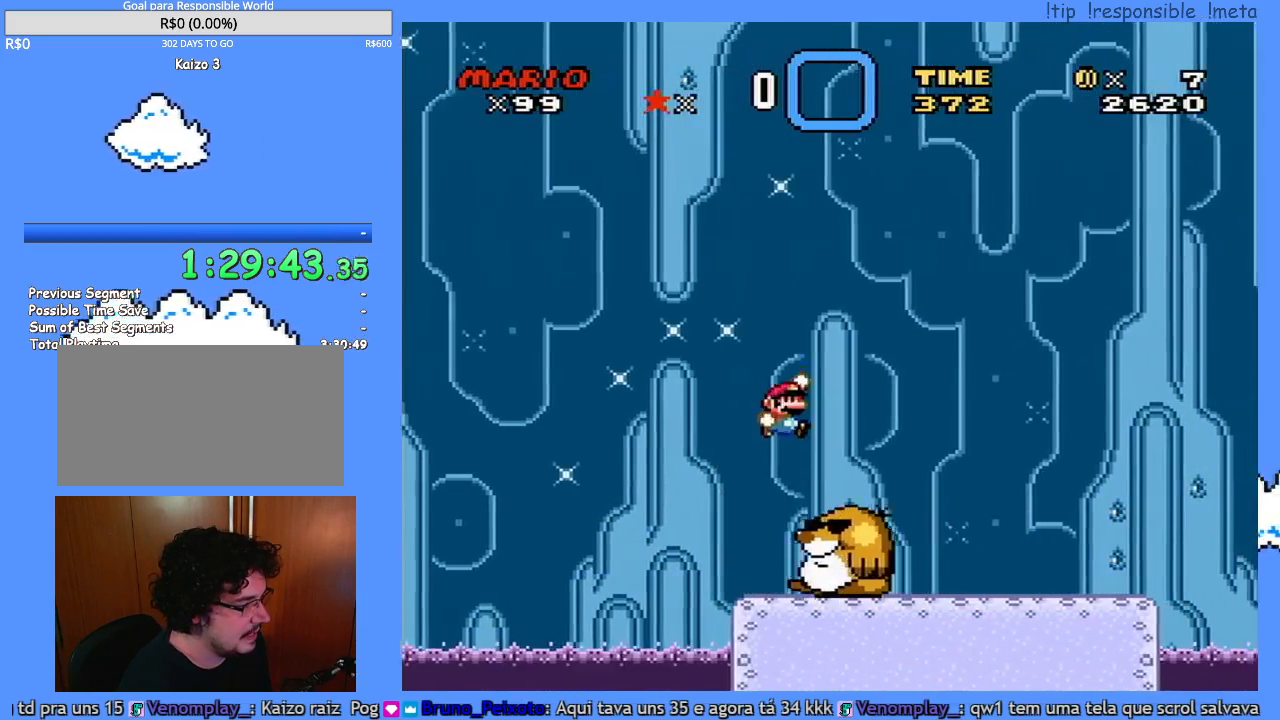
{"dt_ms": 500, "buttons": ["Y"], "events": [[217, "DPAD_LEFT", "down"], [217, "DPAD_RIGHT", "up"], [383, "DPAD_LEFT", "up"]]}
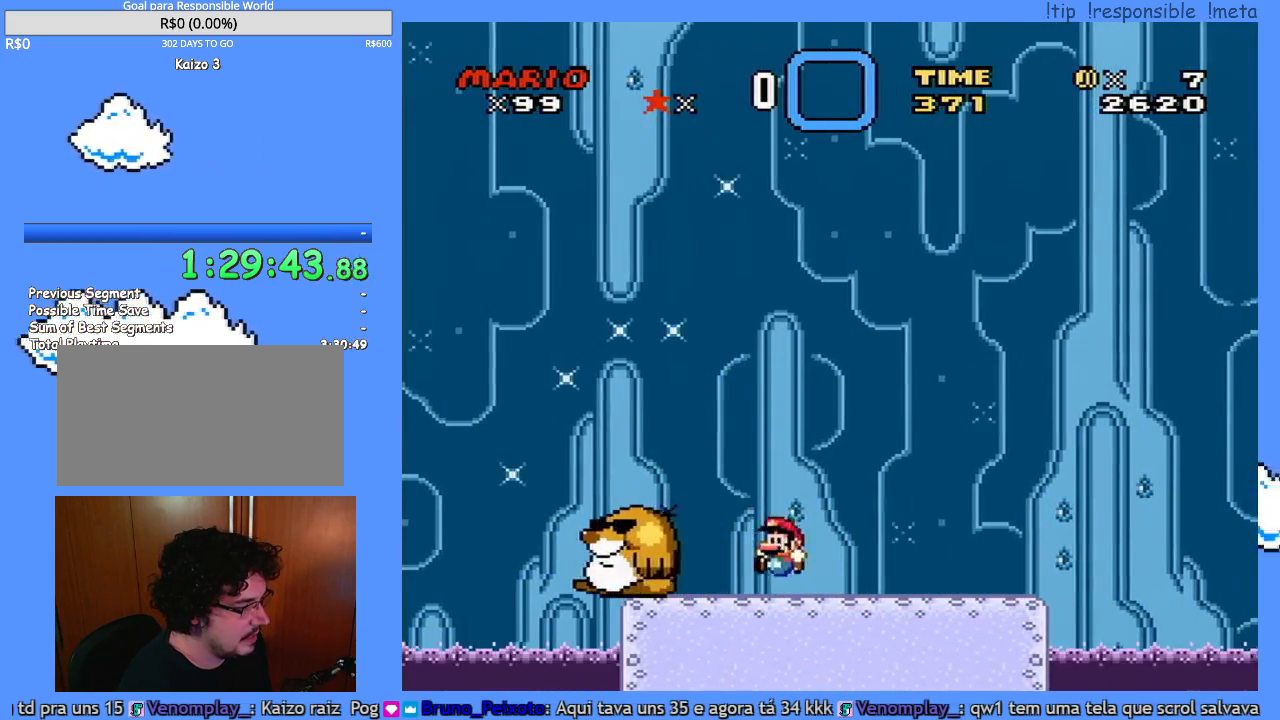
{"dt_ms": 500, "buttons": ["Y", "DPAD_RIGHT"], "events": [[67, "DPAD_RIGHT", "down"]]}
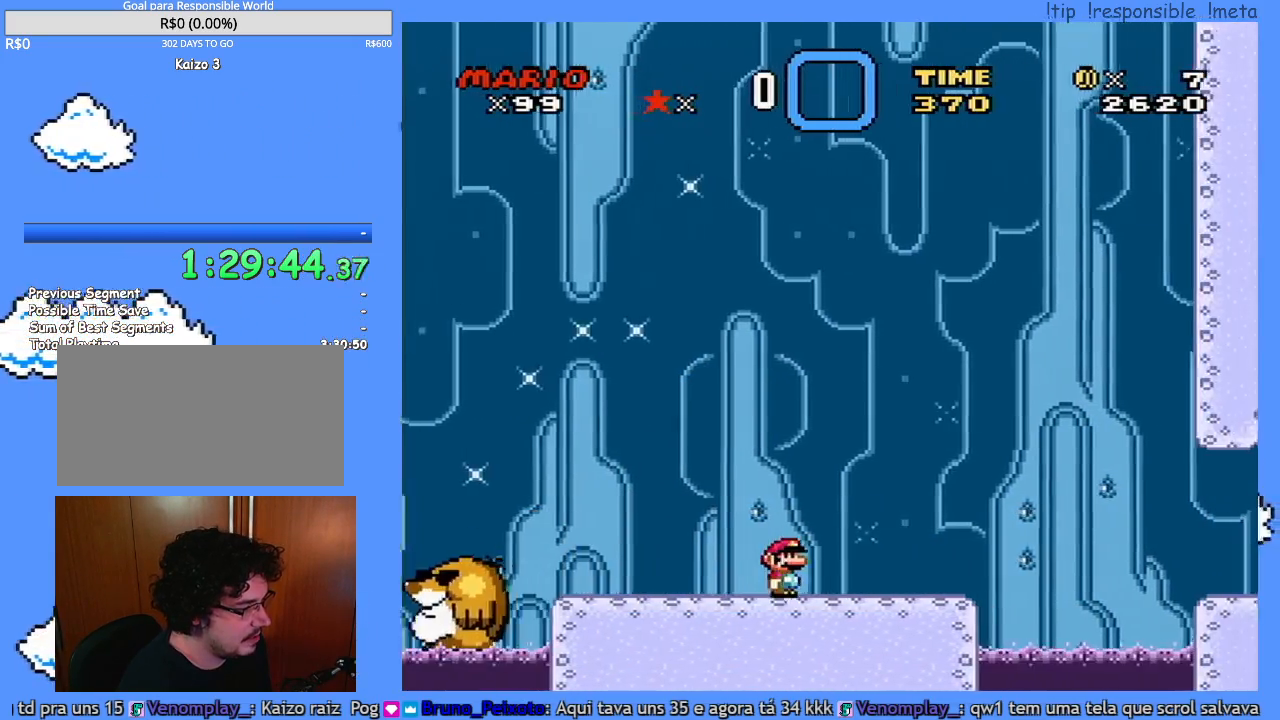
{"dt_ms": 500, "buttons": ["Y", "DPAD_LEFT"], "events": [[400, "DPAD_RIGHT", "up"], [400, "DPAD_UP", "down"], [433, "DPAD_LEFT", "down"], [433, "DPAD_UP", "up"]]}
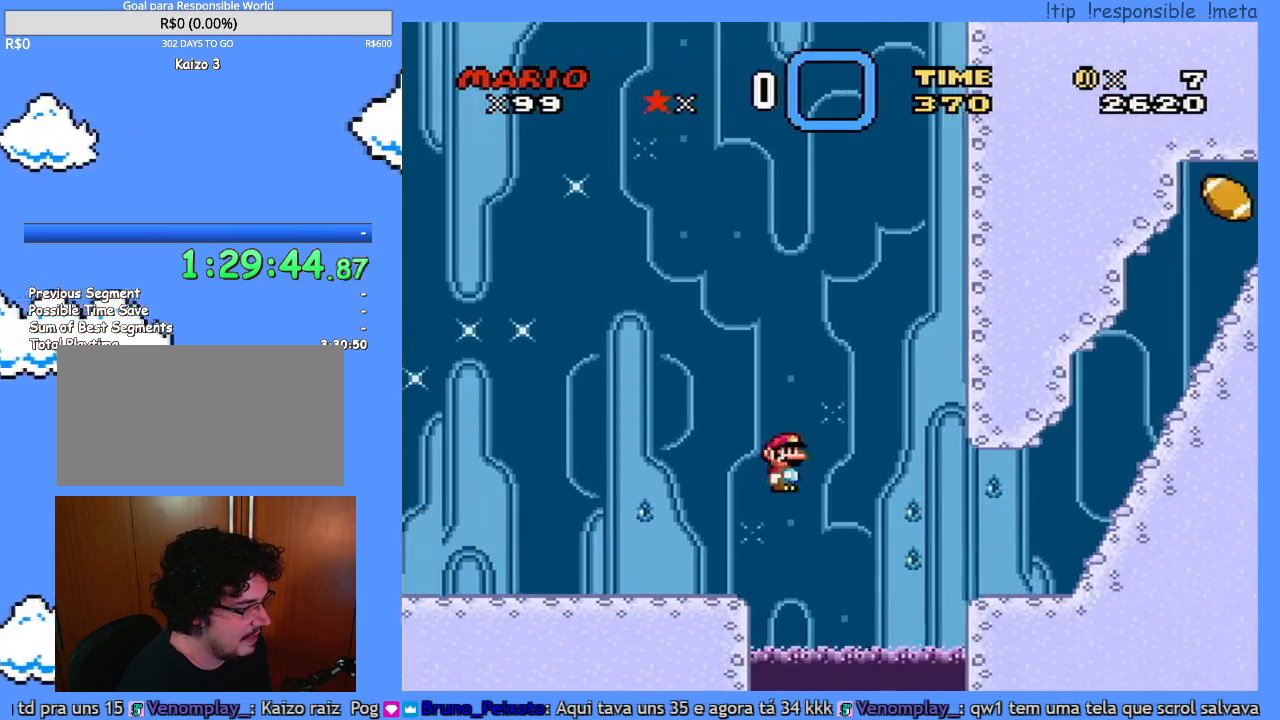
{"dt_ms": 500, "buttons": ["Y", "DPAD_LEFT"], "events": []}
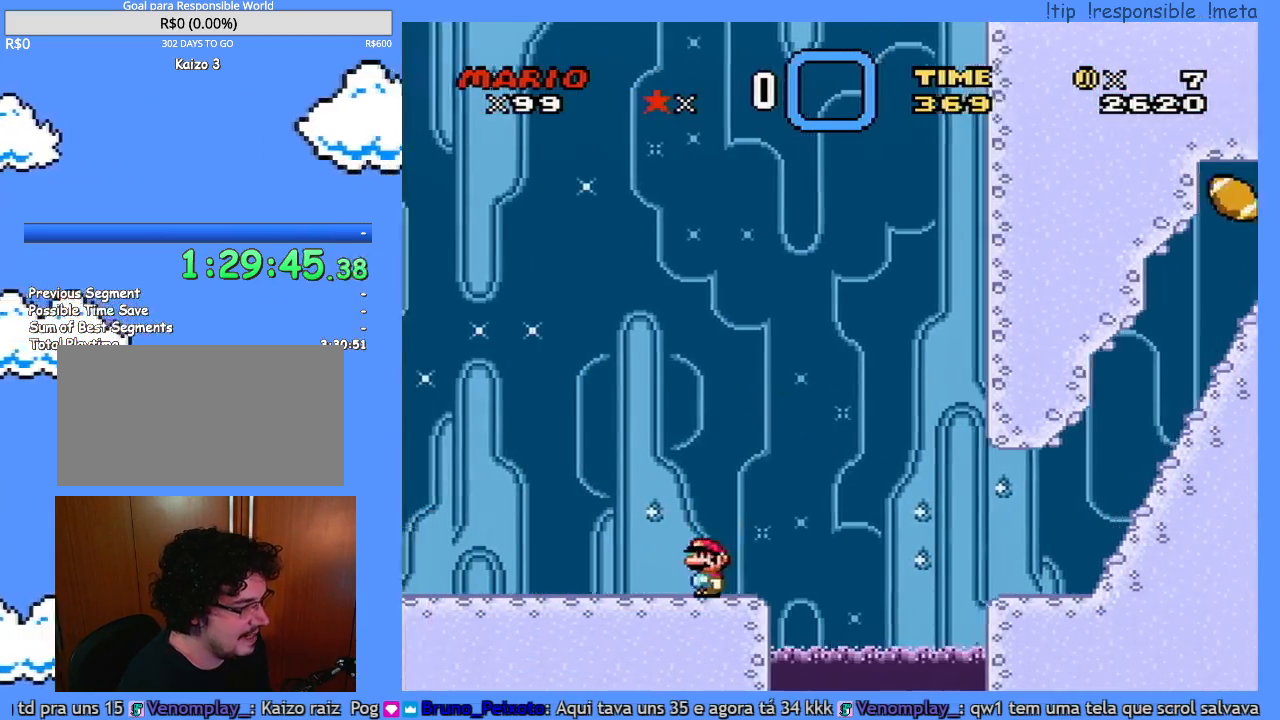
{"dt_ms": 500, "buttons": ["Y", "DPAD_LEFT"], "events": []}
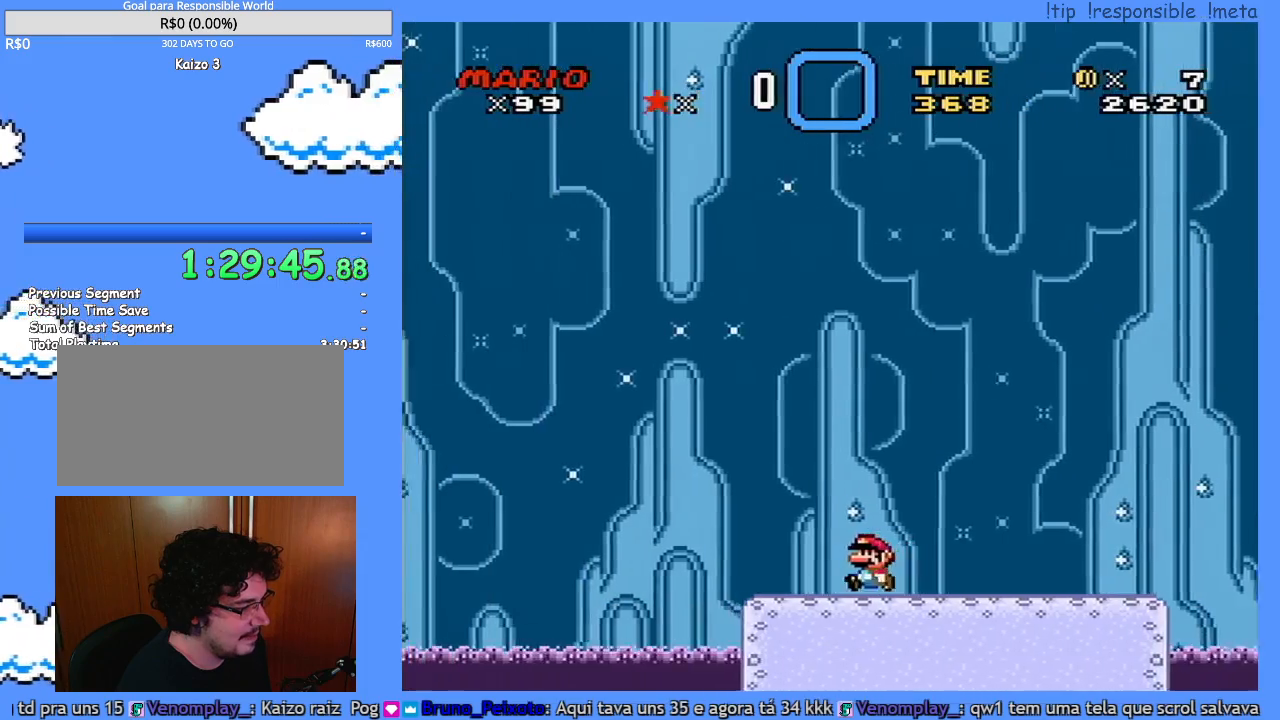
{"dt_ms": 500, "buttons": ["Y", "DPAD_RIGHT"], "events": [[217, "DPAD_LEFT", "up"], [217, "DPAD_RIGHT", "down"]]}
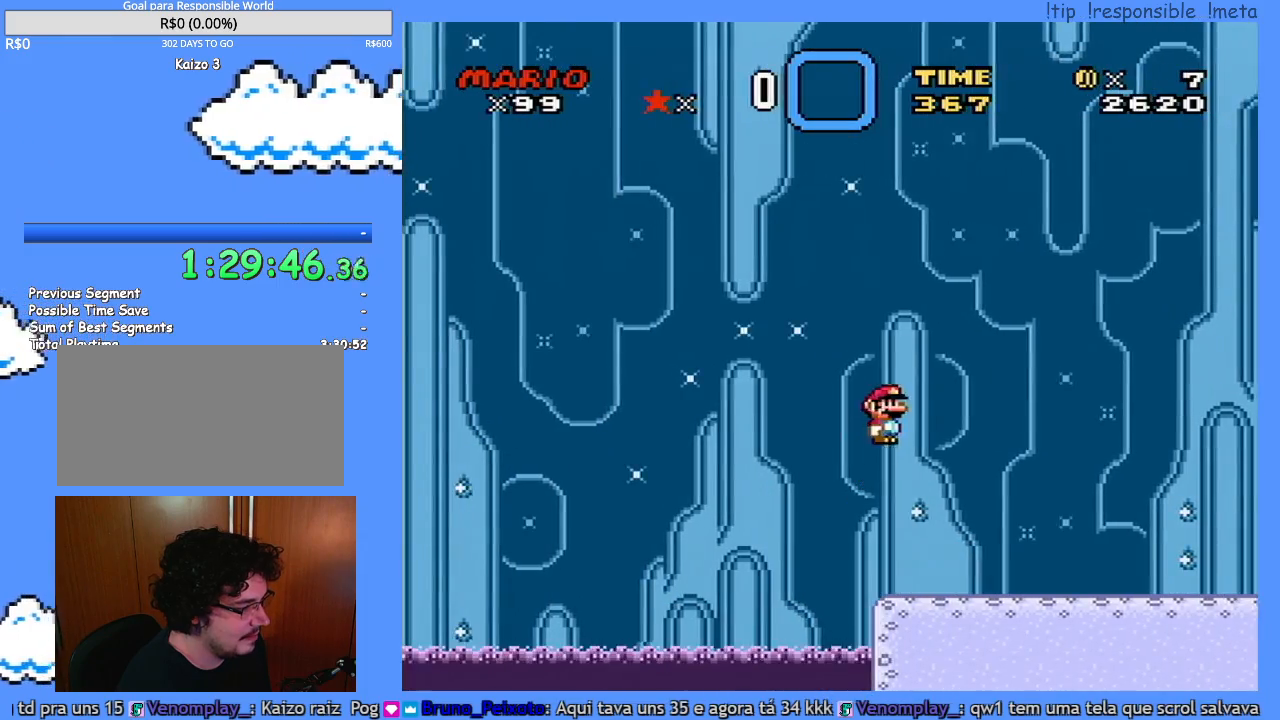
{"dt_ms": 500, "buttons": ["Y", "DPAD_RIGHT"], "events": []}
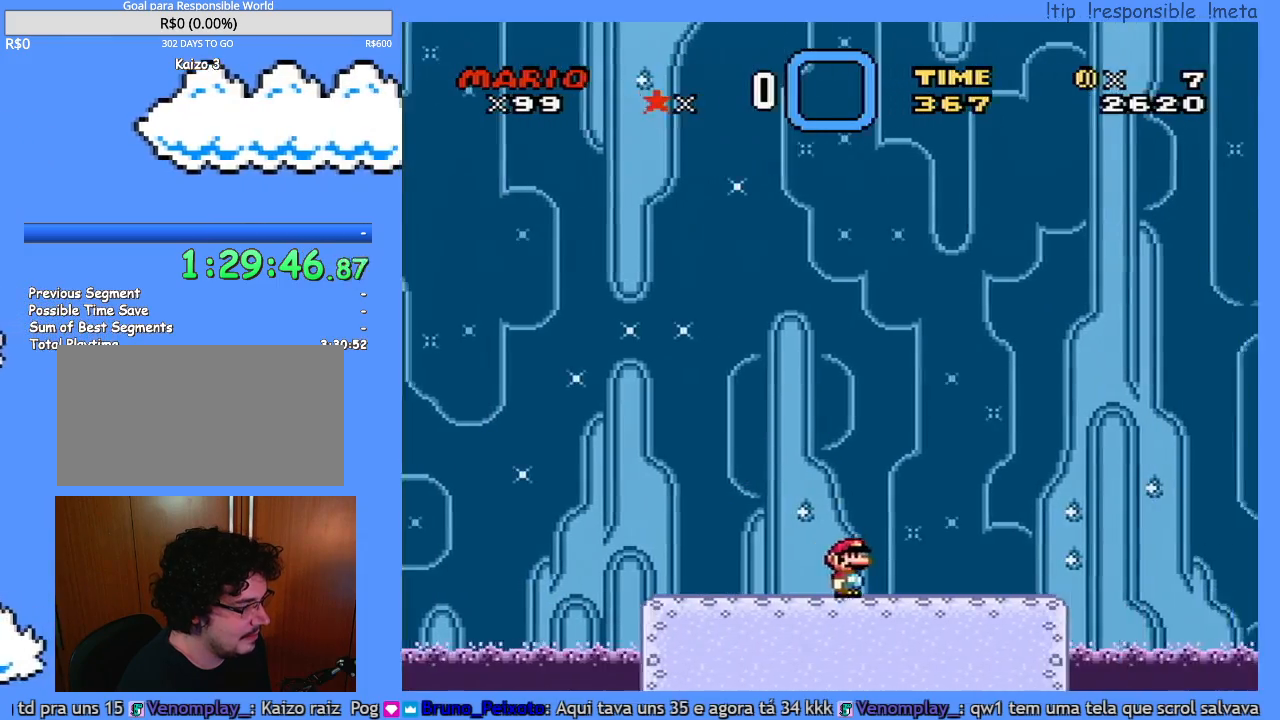
{"dt_ms": 500, "buttons": ["Y", "DPAD_LEFT"], "events": [[383, "DPAD_RIGHT", "up"], [400, "DPAD_LEFT", "down"]]}
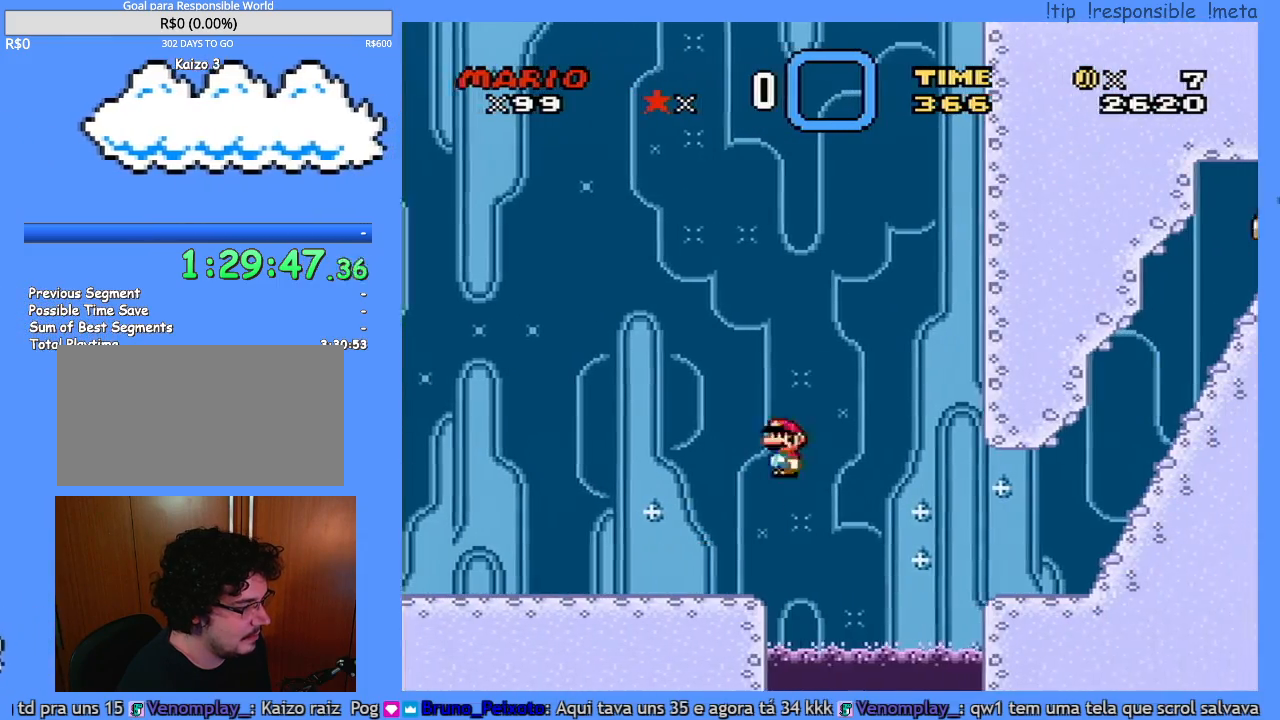
{"dt_ms": 500, "buttons": ["Y", "DPAD_LEFT"], "events": []}
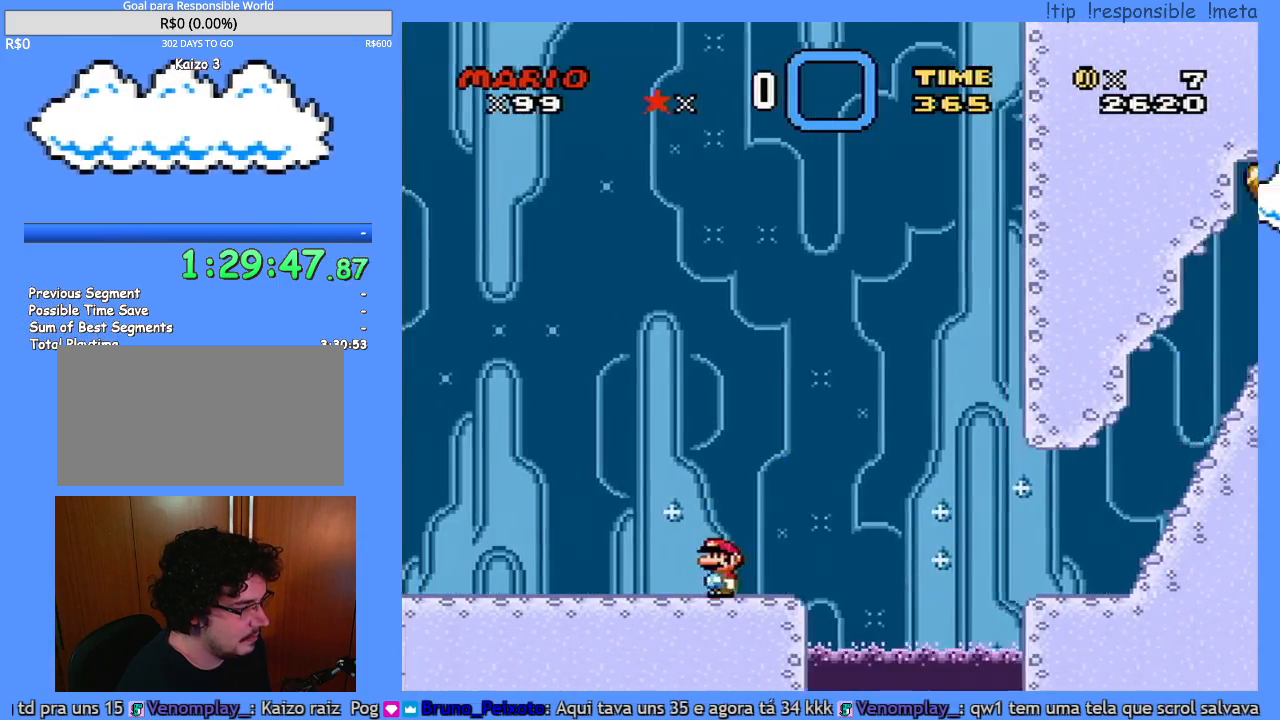
{"dt_ms": 500, "buttons": ["Y", "DPAD_LEFT"], "events": []}
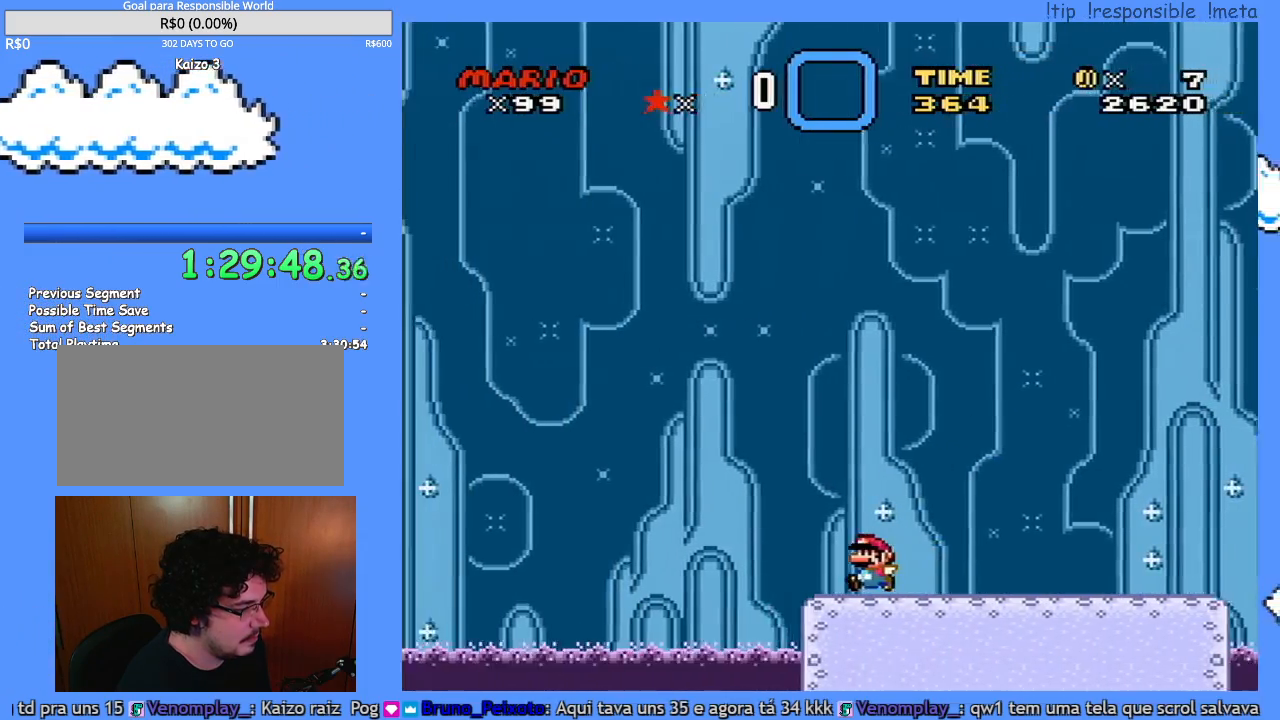
{"dt_ms": 500, "buttons": ["Y", "DPAD_RIGHT"], "events": [[100, "DPAD_LEFT", "up"], [133, "DPAD_RIGHT", "down"]]}
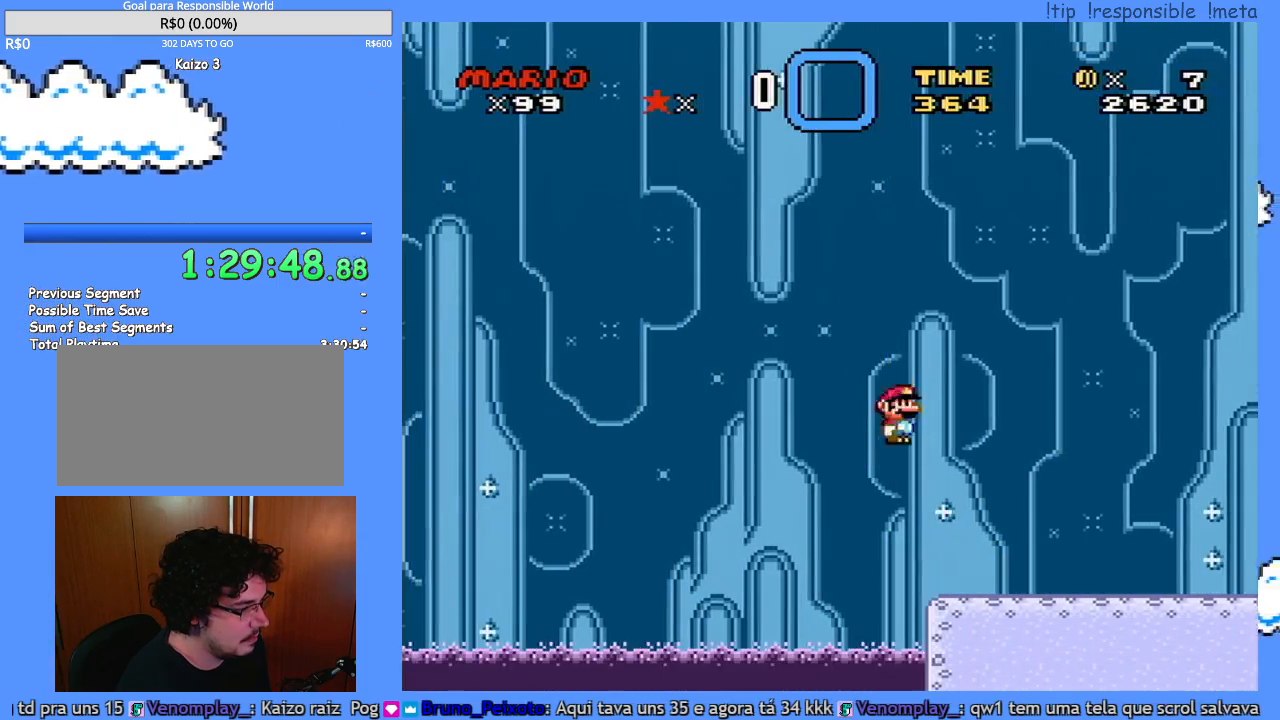
{"dt_ms": 500, "buttons": ["Y", "DPAD_RIGHT"], "events": []}
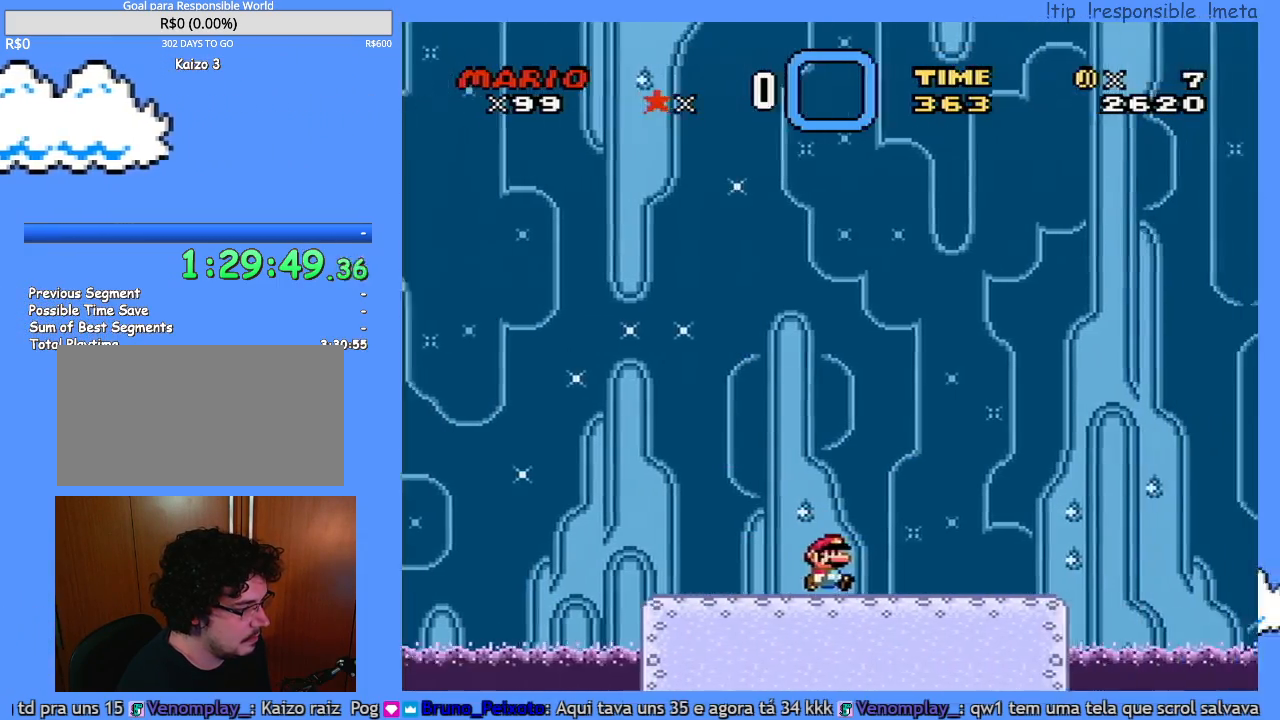
{"dt_ms": 500, "buttons": ["Y", "DPAD_RIGHT"], "events": []}
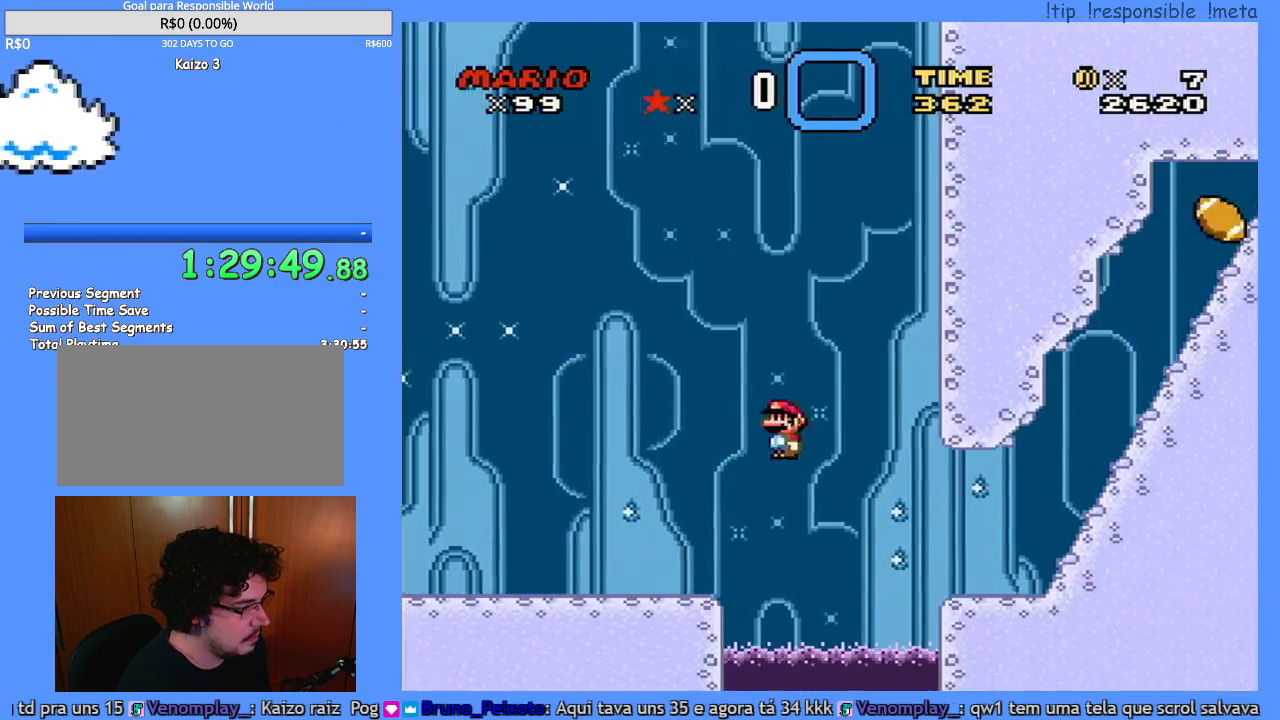
{"dt_ms": 500, "buttons": ["Y", "DPAD_RIGHT"], "events": []}
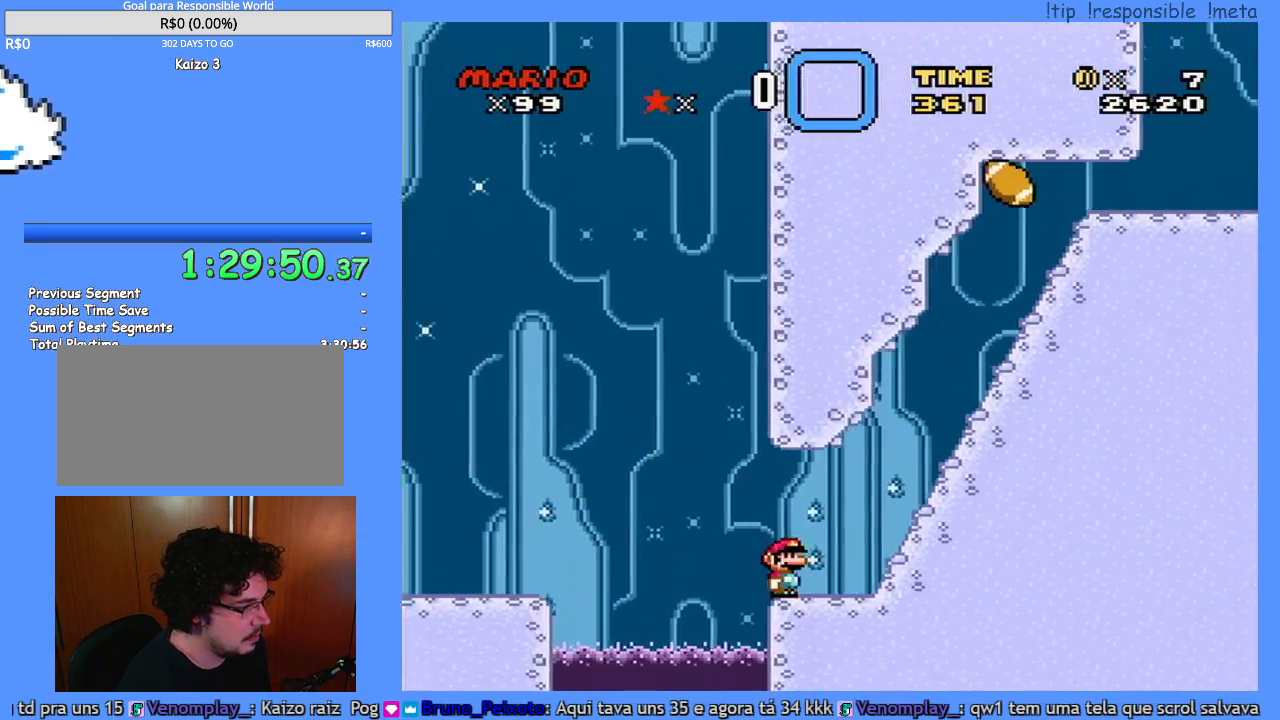
{"dt_ms": 500, "buttons": ["Y"], "events": [[317, "DPAD_RIGHT", "up"]]}
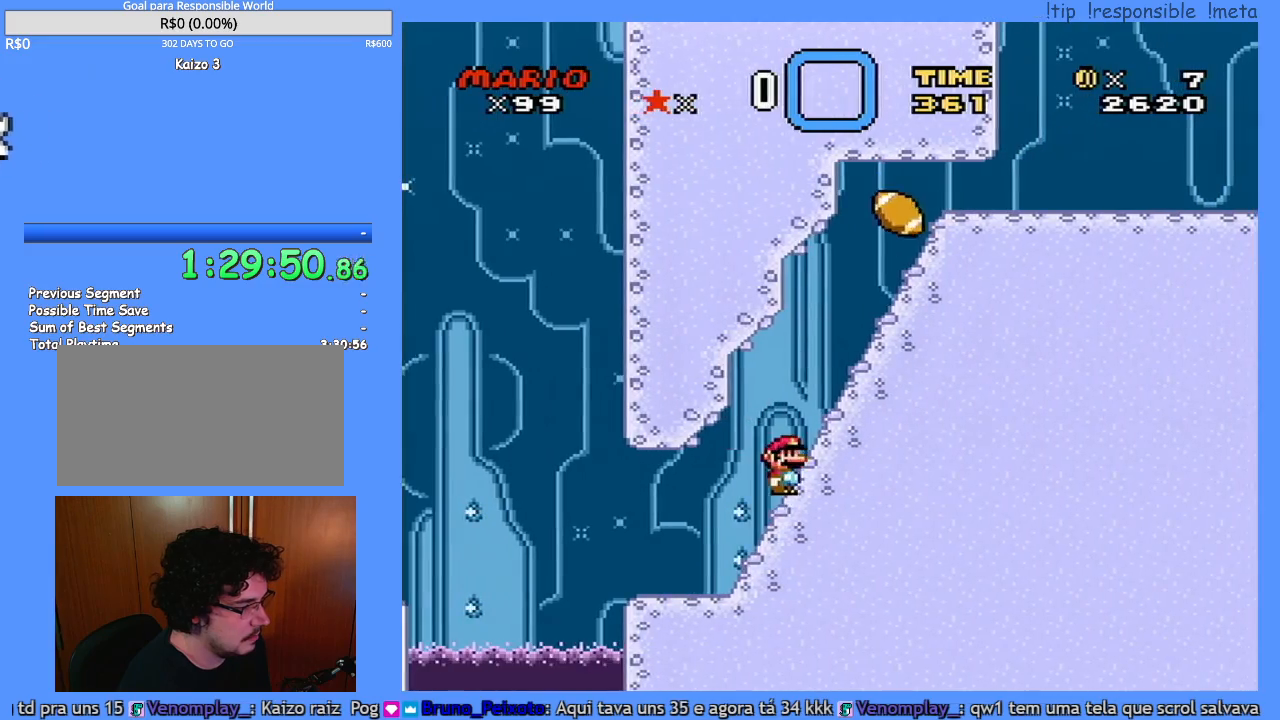
{"dt_ms": 500, "buttons": ["Y", "DPAD_RIGHT"], "events": [[200, "DPAD_RIGHT", "down"]]}
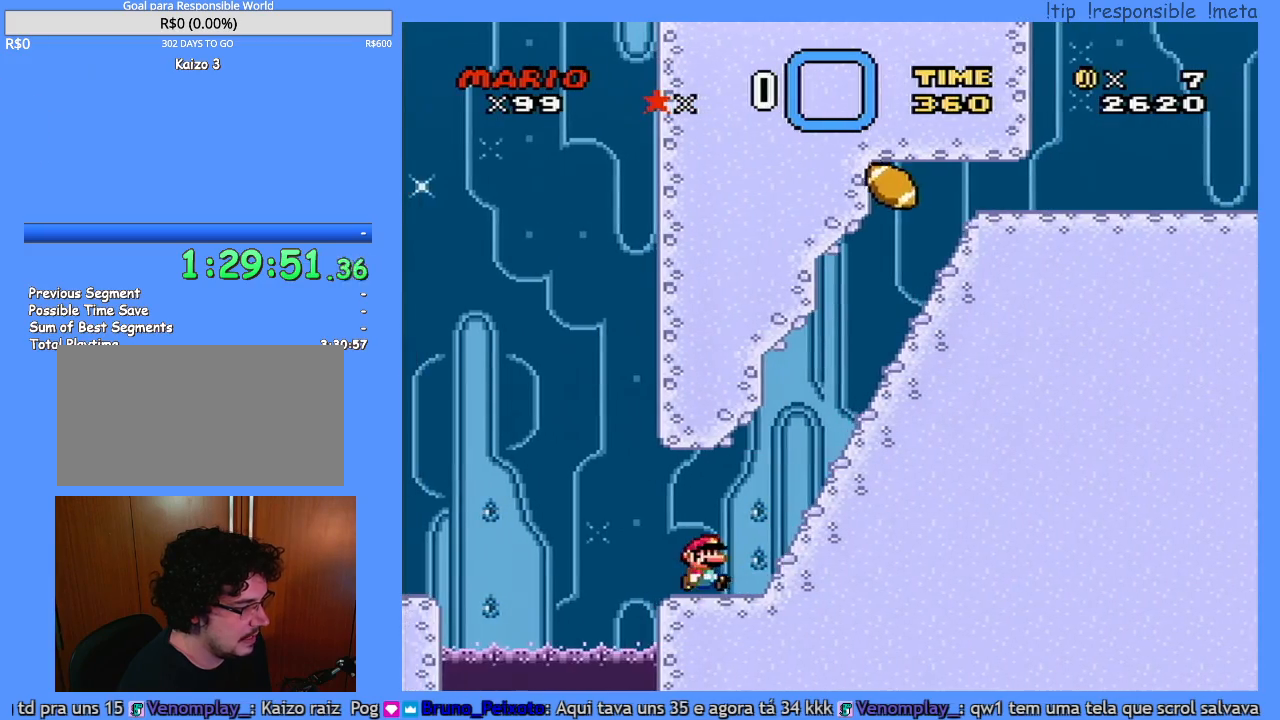
{"dt_ms": 500, "buttons": ["Y", "DPAD_LEFT"], "events": [[67, "DPAD_RIGHT", "up"], [317, "DPAD_LEFT", "down"]]}
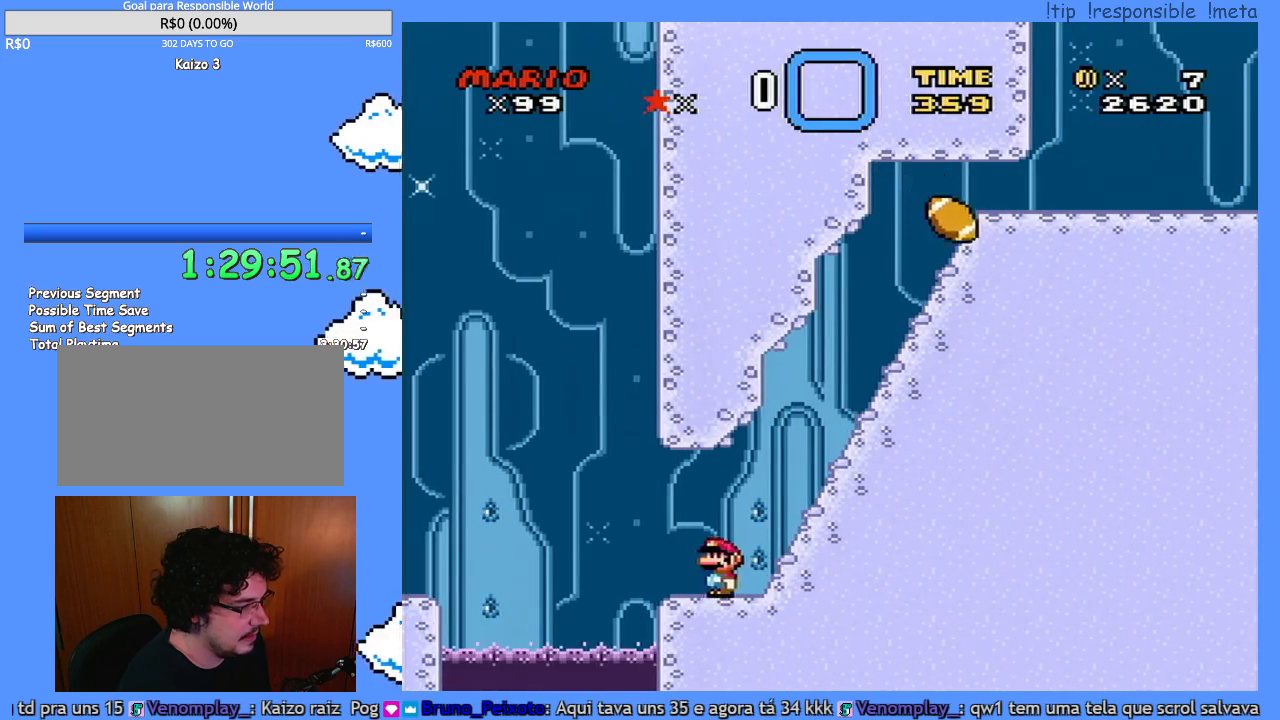
{"dt_ms": 500, "buttons": ["Y", "DPAD_LEFT"], "events": []}
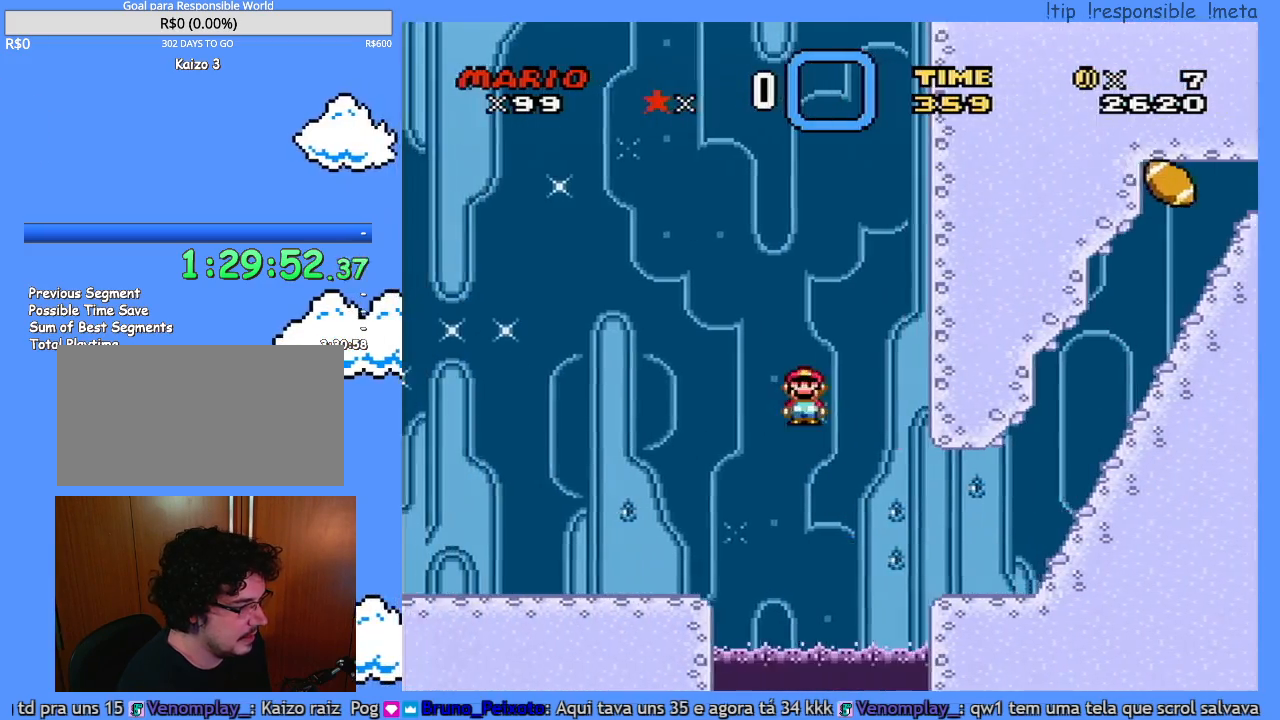
{"dt_ms": 500, "buttons": ["Y", "DPAD_LEFT"], "events": []}
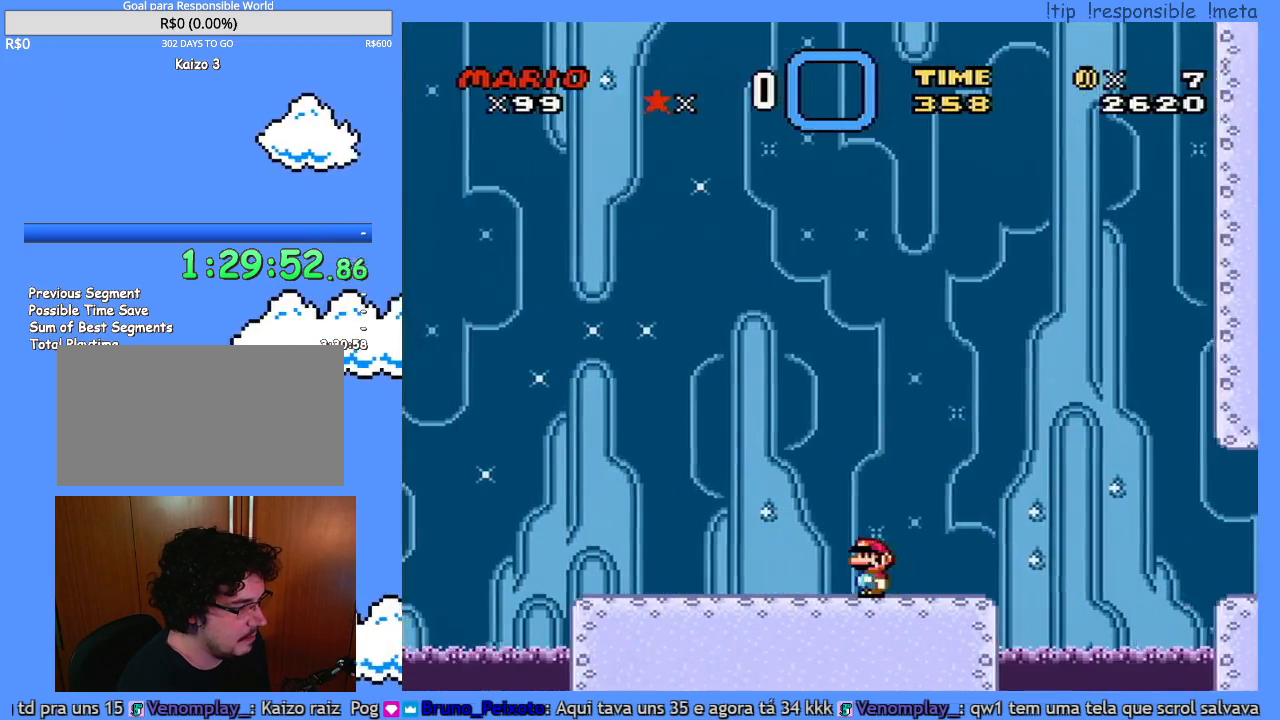
{"dt_ms": 500, "buttons": ["Y", "DPAD_LEFT"], "events": []}
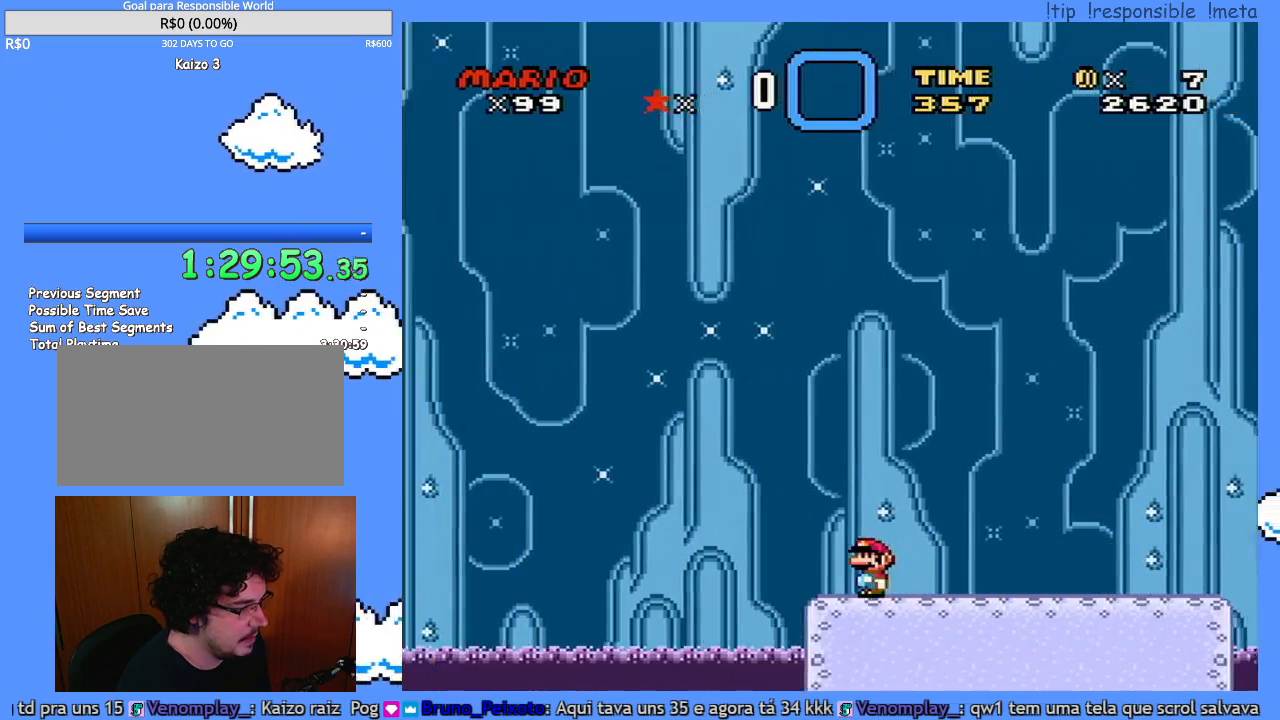
{"dt_ms": 500, "buttons": ["Y", "DPAD_RIGHT"], "events": [[133, "DPAD_LEFT", "up"], [133, "DPAD_RIGHT", "down"]]}
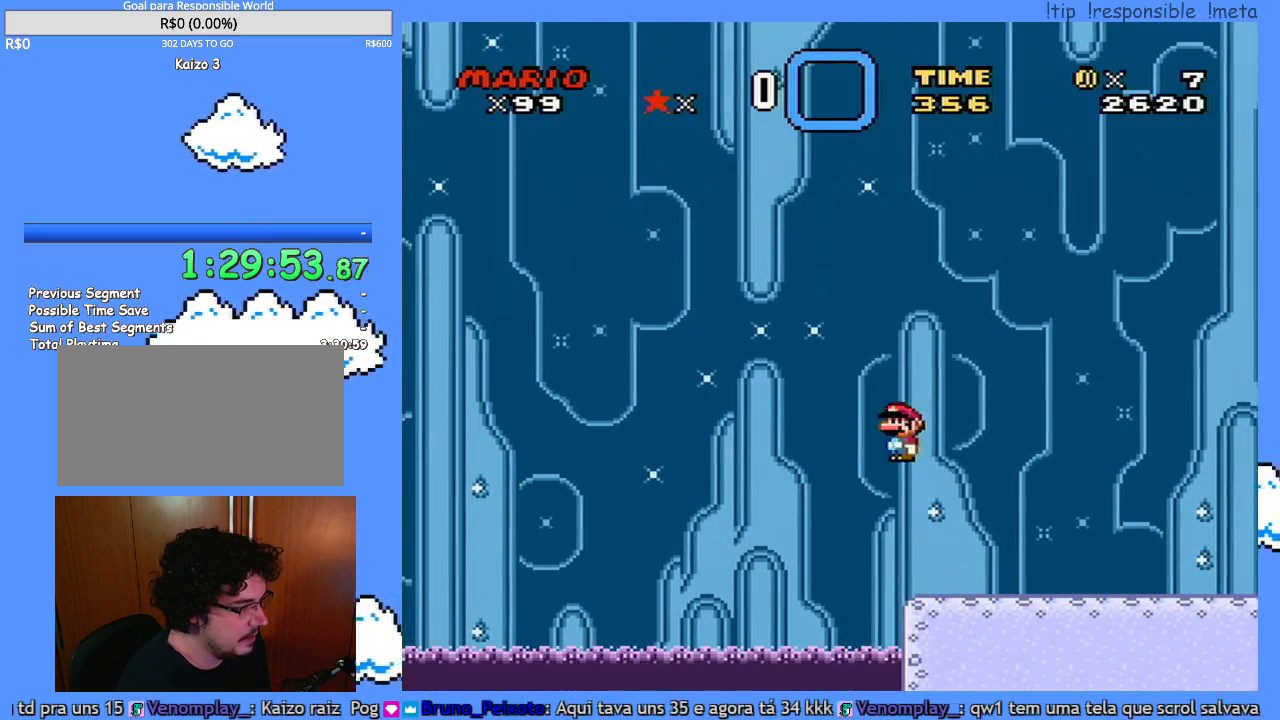
{"dt_ms": 500, "buttons": ["Y", "DPAD_RIGHT"], "events": []}
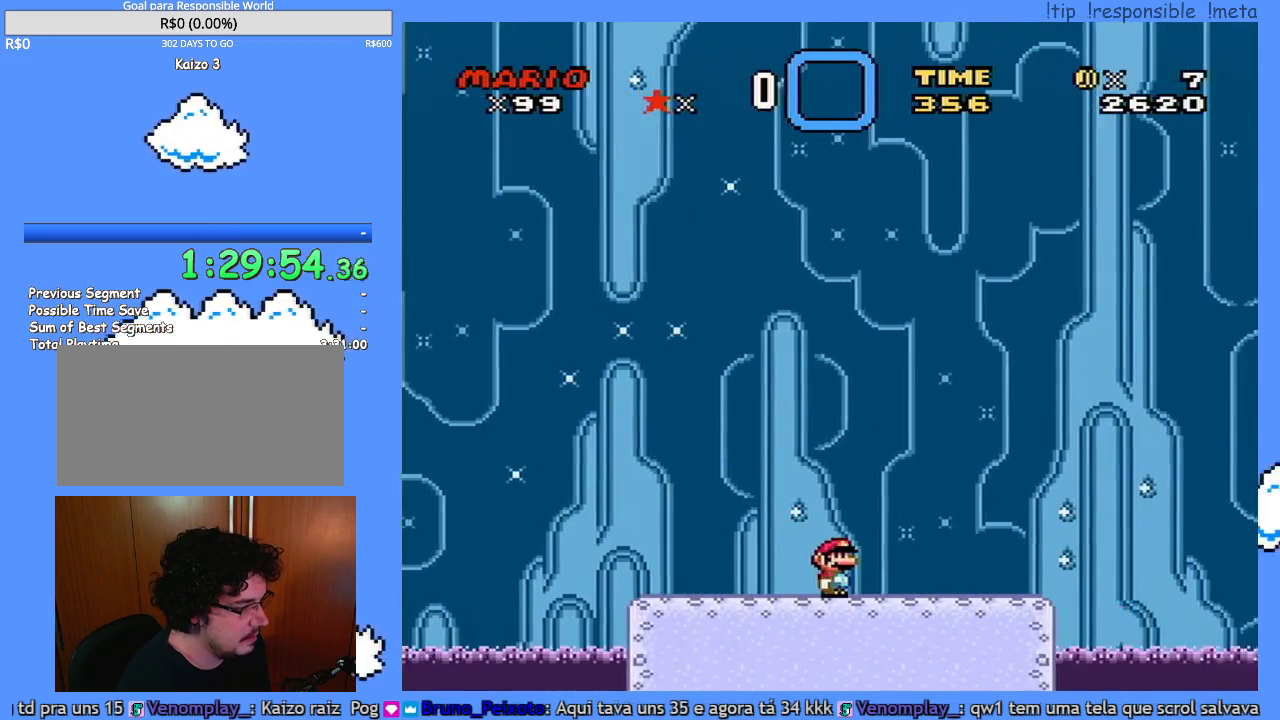
{"dt_ms": 500, "buttons": ["Y", "DPAD_LEFT"], "events": [[317, "DPAD_RIGHT", "up"], [383, "DPAD_LEFT", "down"]]}
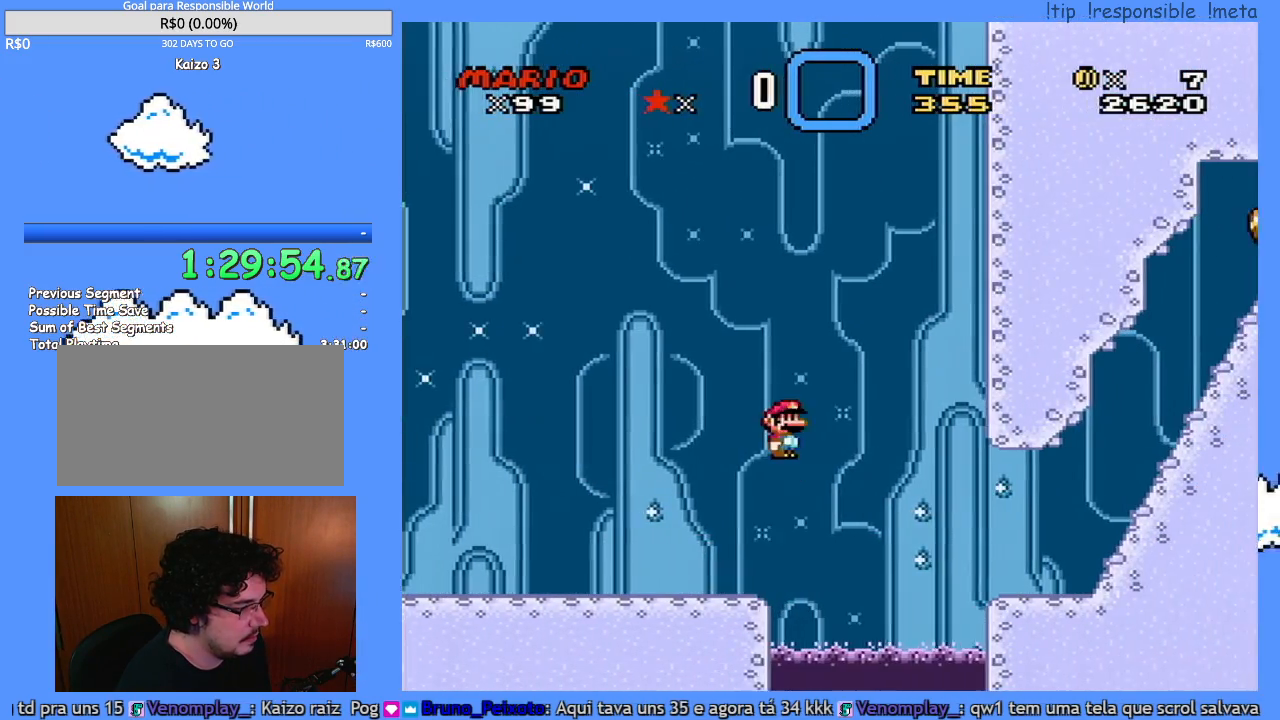
{"dt_ms": 500, "buttons": ["Y", "DPAD_LEFT"], "events": []}
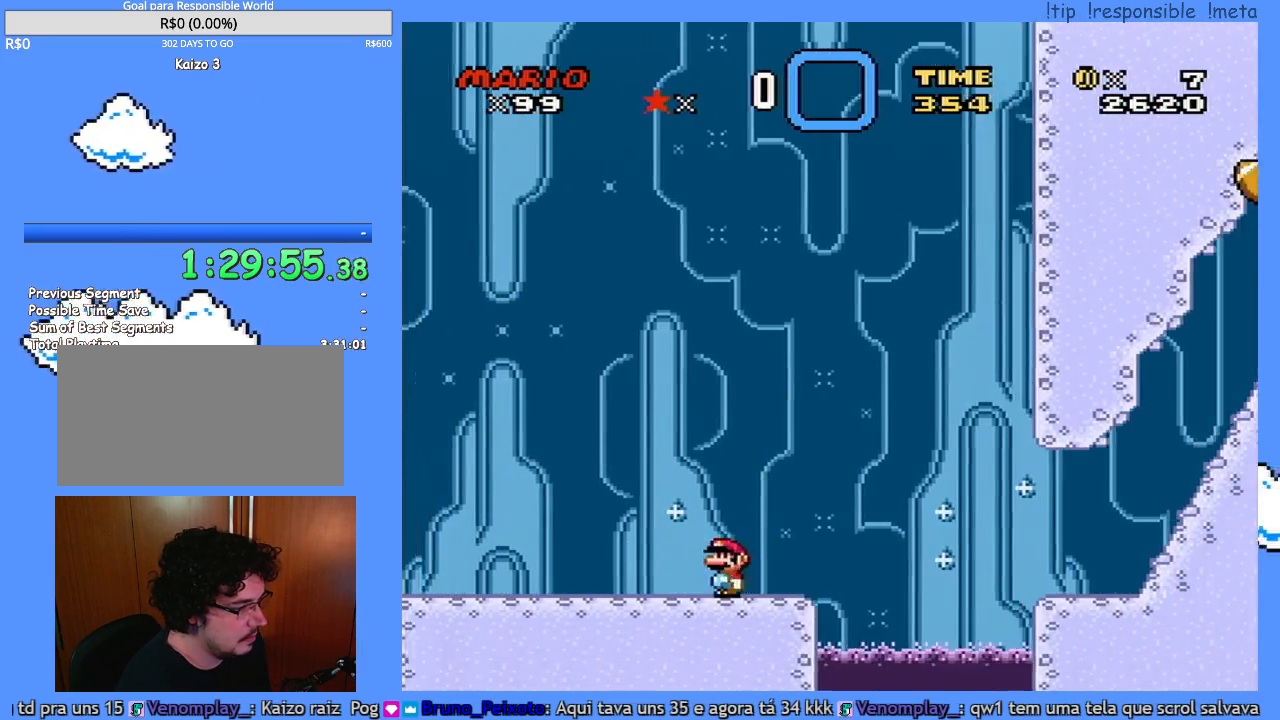
{"dt_ms": 500, "buttons": ["Y", "DPAD_LEFT"], "events": []}
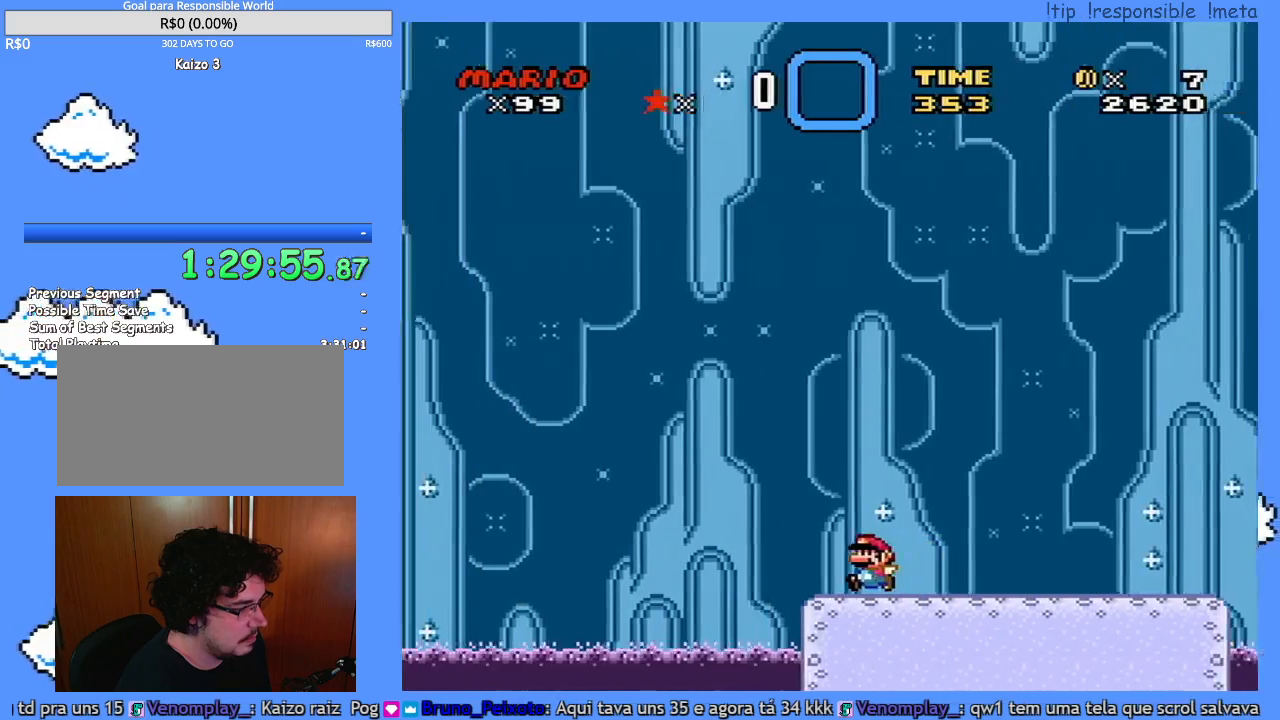
{"dt_ms": 500, "buttons": ["Y", "DPAD_RIGHT"], "events": [[50, "DPAD_LEFT", "up"], [83, "DPAD_RIGHT", "down"]]}
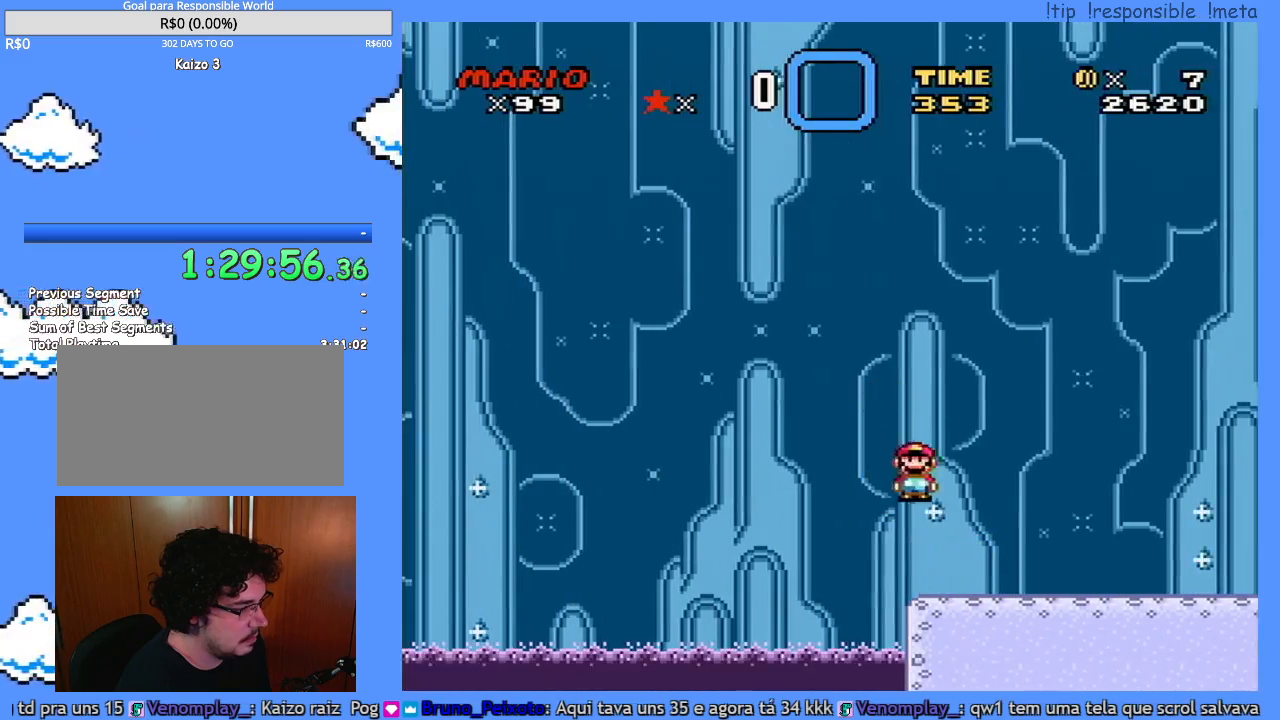
{"dt_ms": 500, "buttons": ["Y", "DPAD_RIGHT"], "events": []}